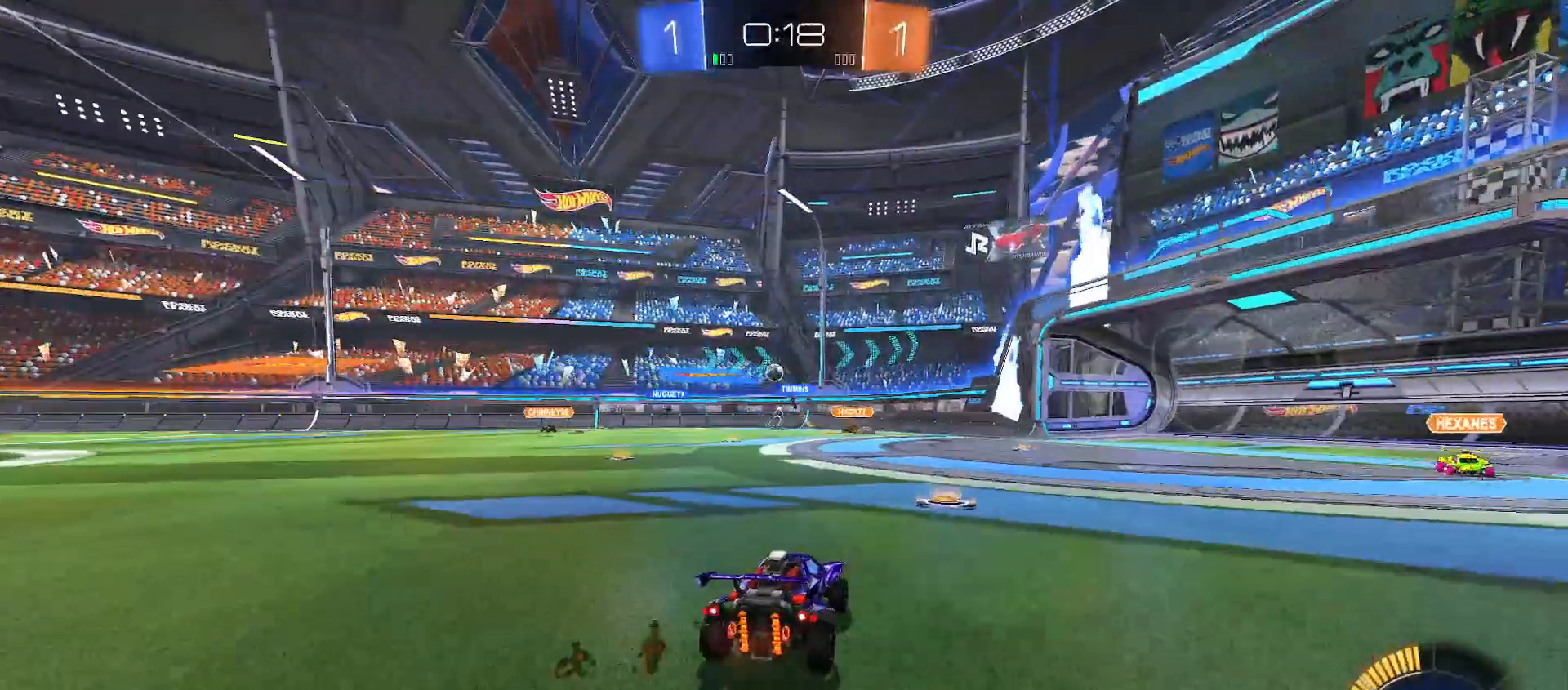
Gameplay with a controller (Xbox layout); each line is a JSON object with the inputs held at the frame after it (dt_ms = milliseconds from this image to that frame). "events" lists button and stick changes between this image and that frame as [ms after this image, input, new state], when the widget could be followed in between.
{"dt_ms": 500, "buttons": ["R2"], "left_stick": "left", "right_stick": "center", "events": [[33, "left_stick", "left"]]}
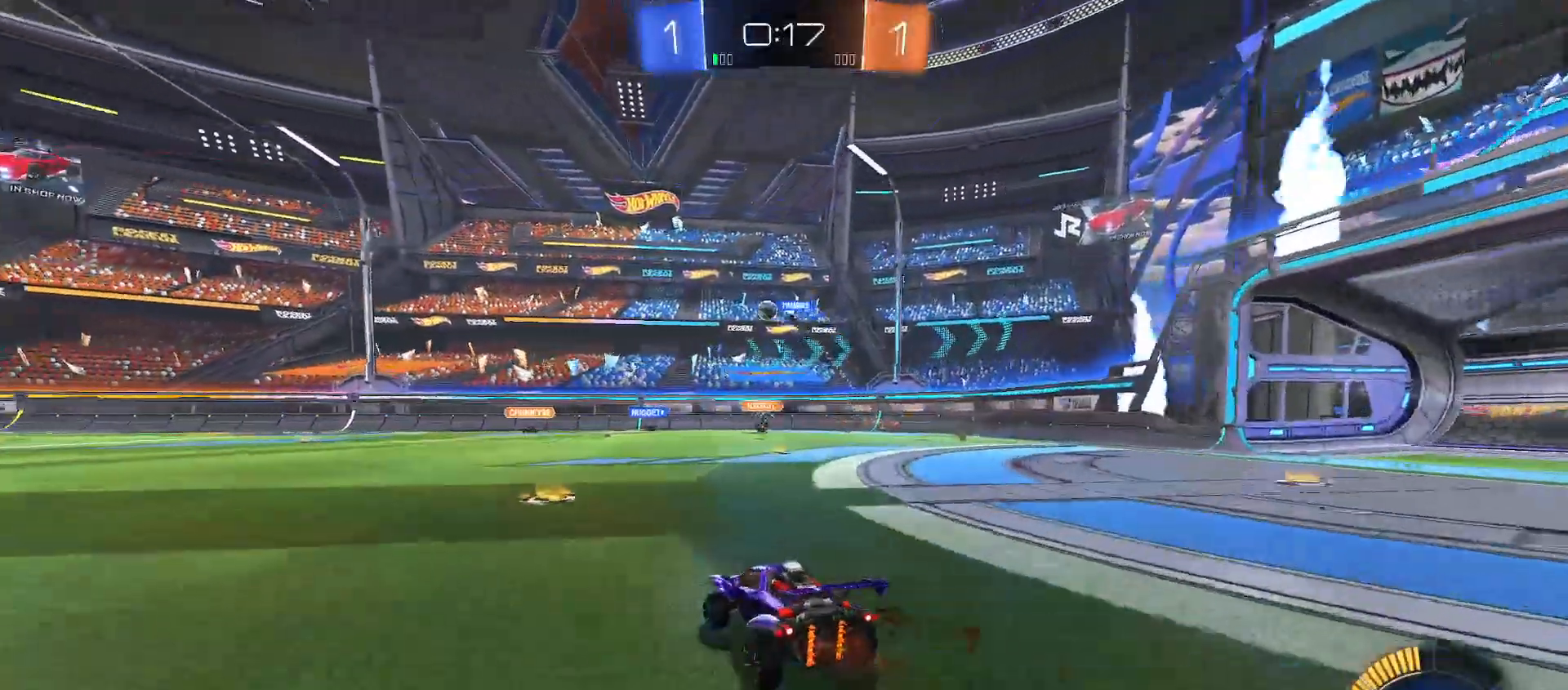
{"dt_ms": 500, "buttons": ["B", "R2"], "left_stick": "center", "right_stick": "center", "events": [[100, "B", "down"], [367, "left_stick", "center"]]}
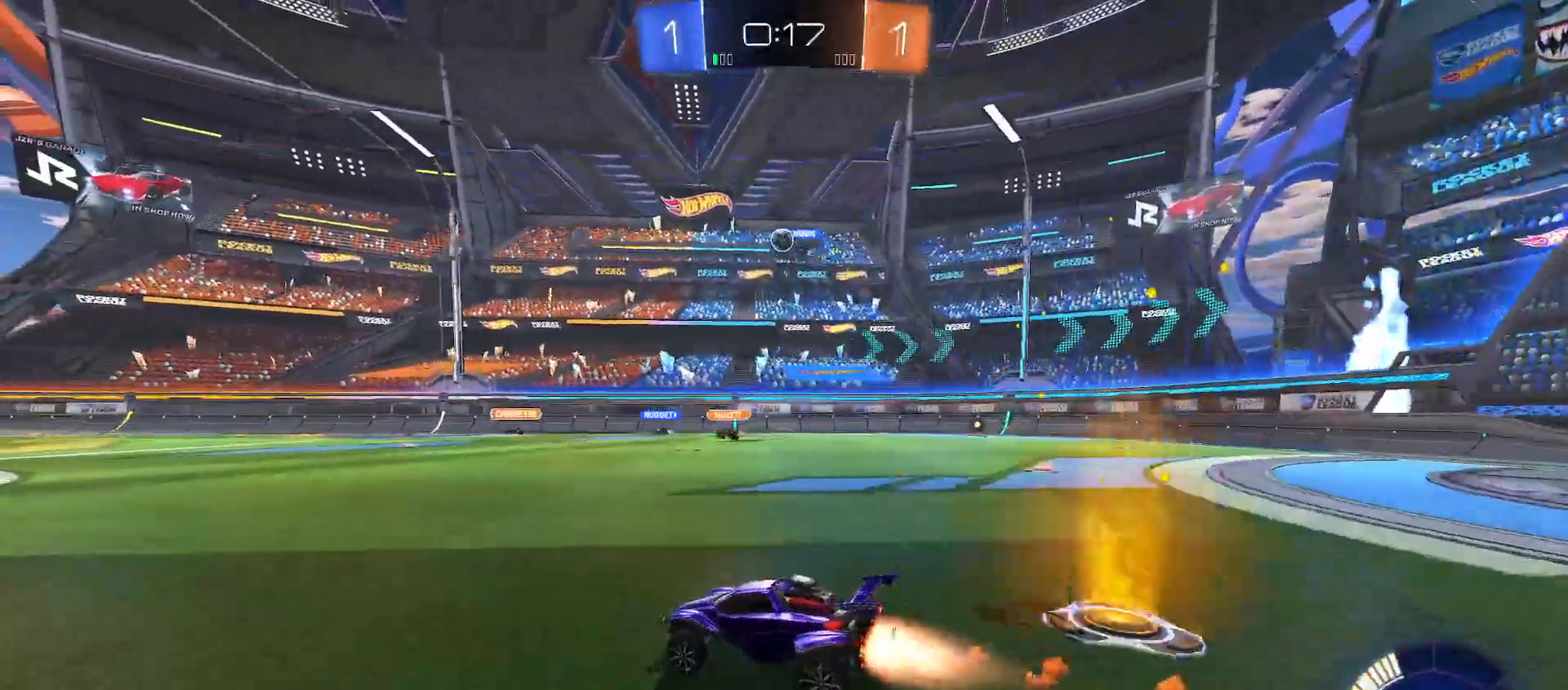
{"dt_ms": 500, "buttons": ["B", "R2"], "left_stick": "right", "right_stick": "center", "events": [[200, "left_stick", "up-left"], [217, "B", "up"], [317, "left_stick", "center"], [400, "B", "down"], [500, "left_stick", "right"]]}
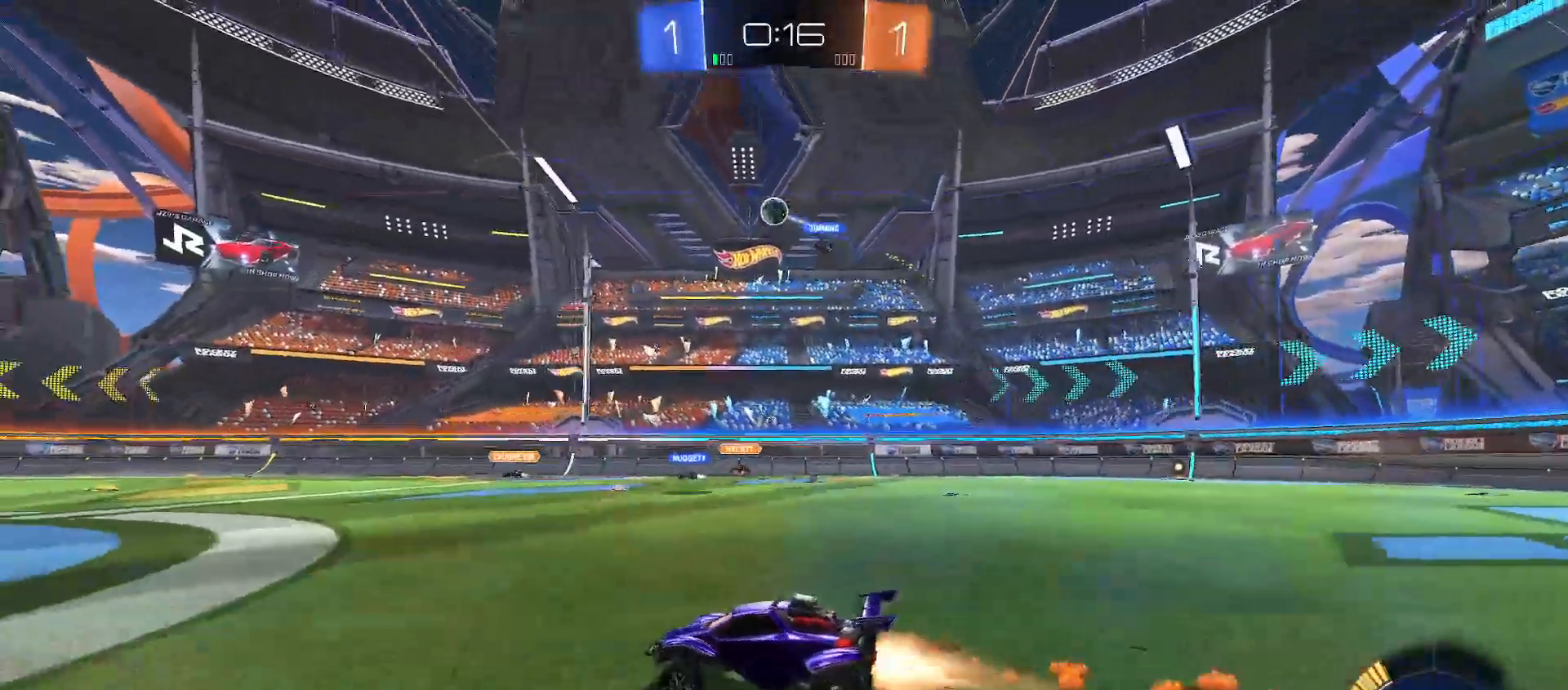
{"dt_ms": 500, "buttons": ["R2"], "left_stick": "center", "right_stick": "center", "events": [[83, "left_stick", "center"], [367, "left_stick", "up-left"], [433, "B", "up"], [483, "left_stick", "center"]]}
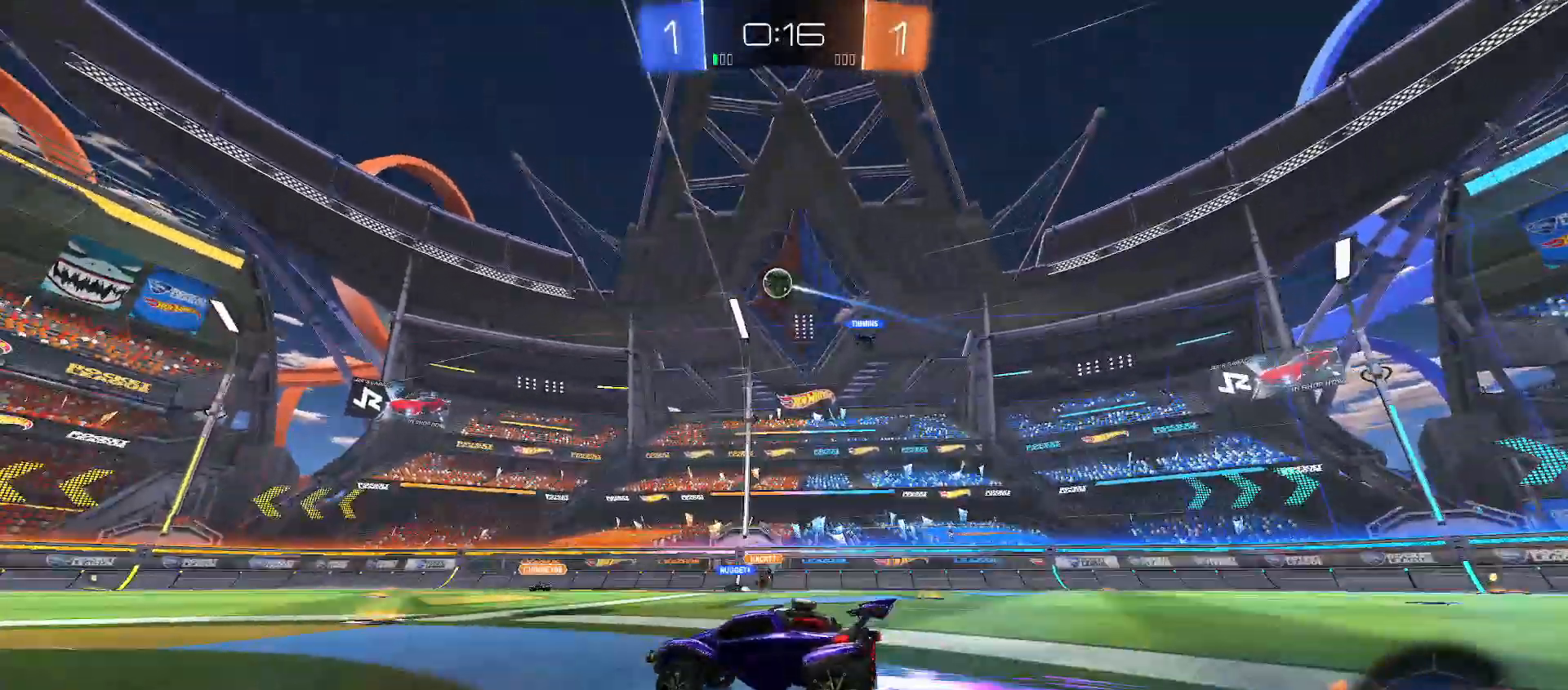
{"dt_ms": 500, "buttons": ["R2"], "left_stick": "center", "right_stick": "center", "events": [[200, "B", "down"], [267, "left_stick", "left"], [367, "B", "up"], [400, "left_stick", "center"]]}
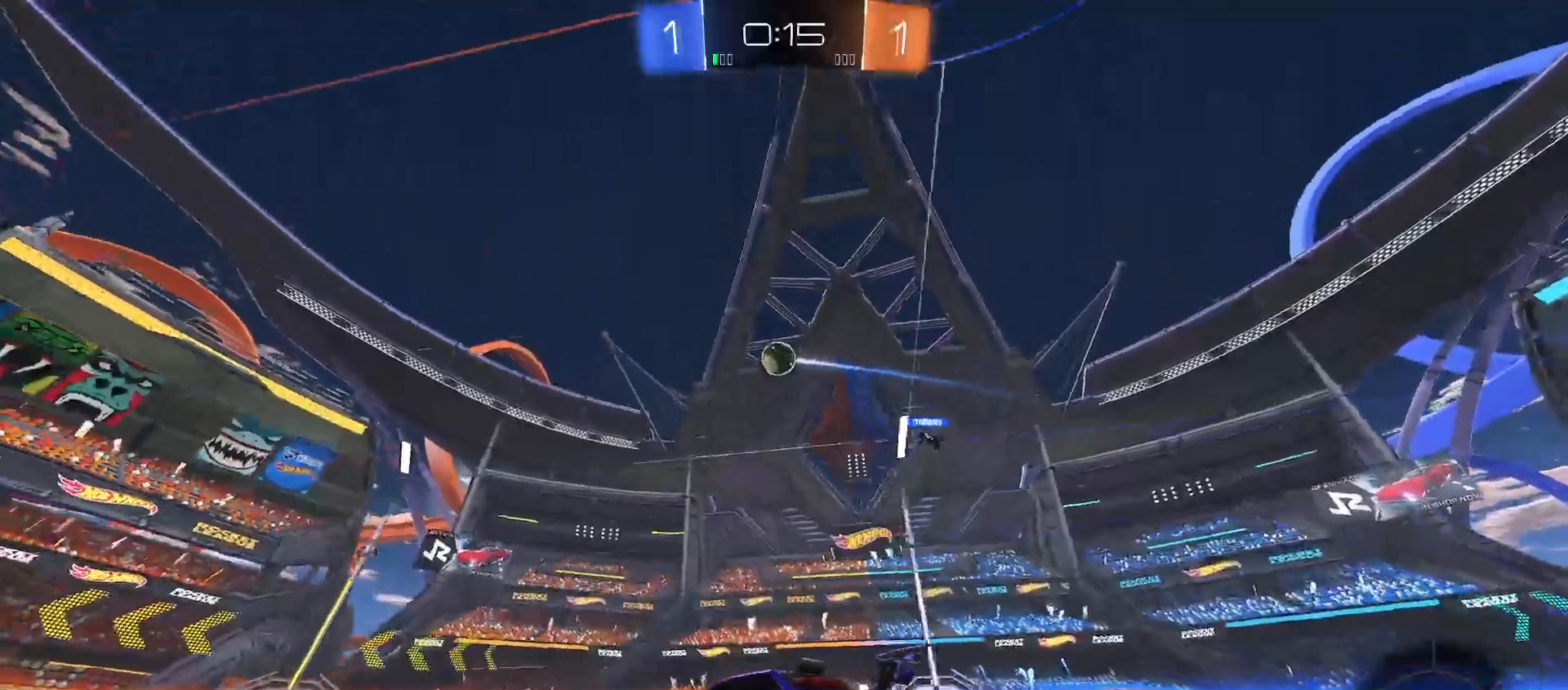
{"dt_ms": 500, "buttons": ["B", "R2"], "left_stick": "center", "right_stick": "center", "events": [[33, "B", "down"], [267, "left_stick", "left"], [367, "left_stick", "center"]]}
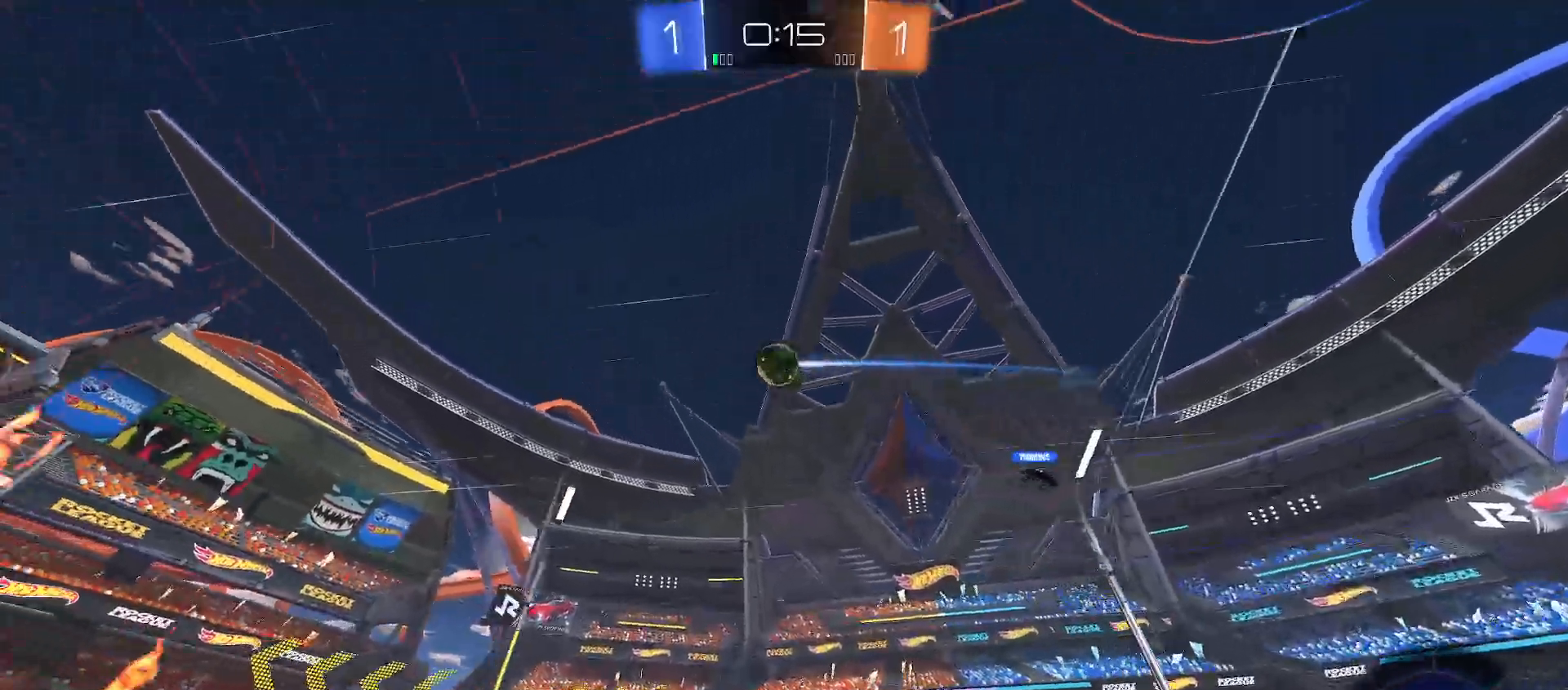
{"dt_ms": 500, "buttons": ["R2"], "left_stick": "center", "right_stick": "center", "events": [[267, "B", "up"], [267, "left_stick", "left"], [333, "left_stick", "center"], [383, "left_stick", "left"], [483, "left_stick", "center"]]}
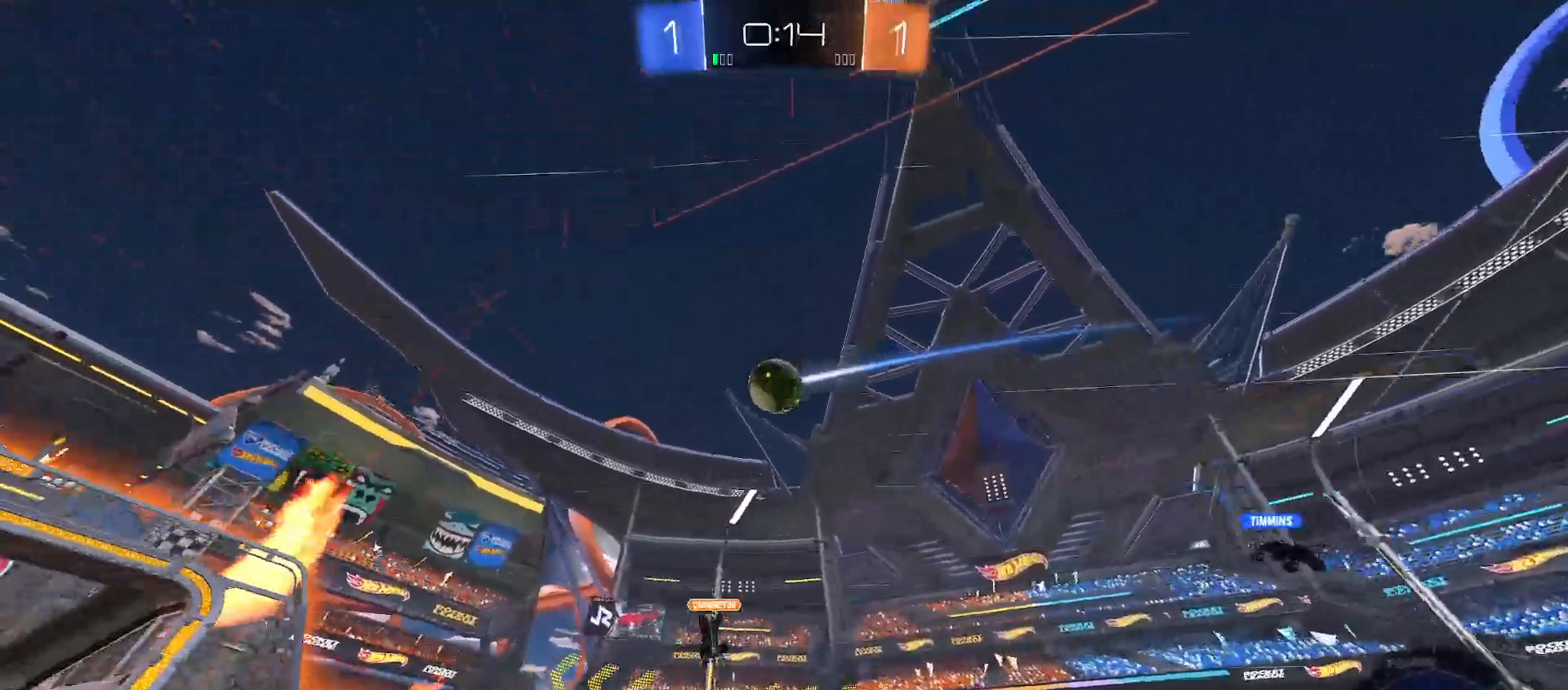
{"dt_ms": 500, "buttons": ["R2"], "left_stick": "left", "right_stick": "center", "events": [[33, "left_stick", "right"], [117, "left_stick", "left"]]}
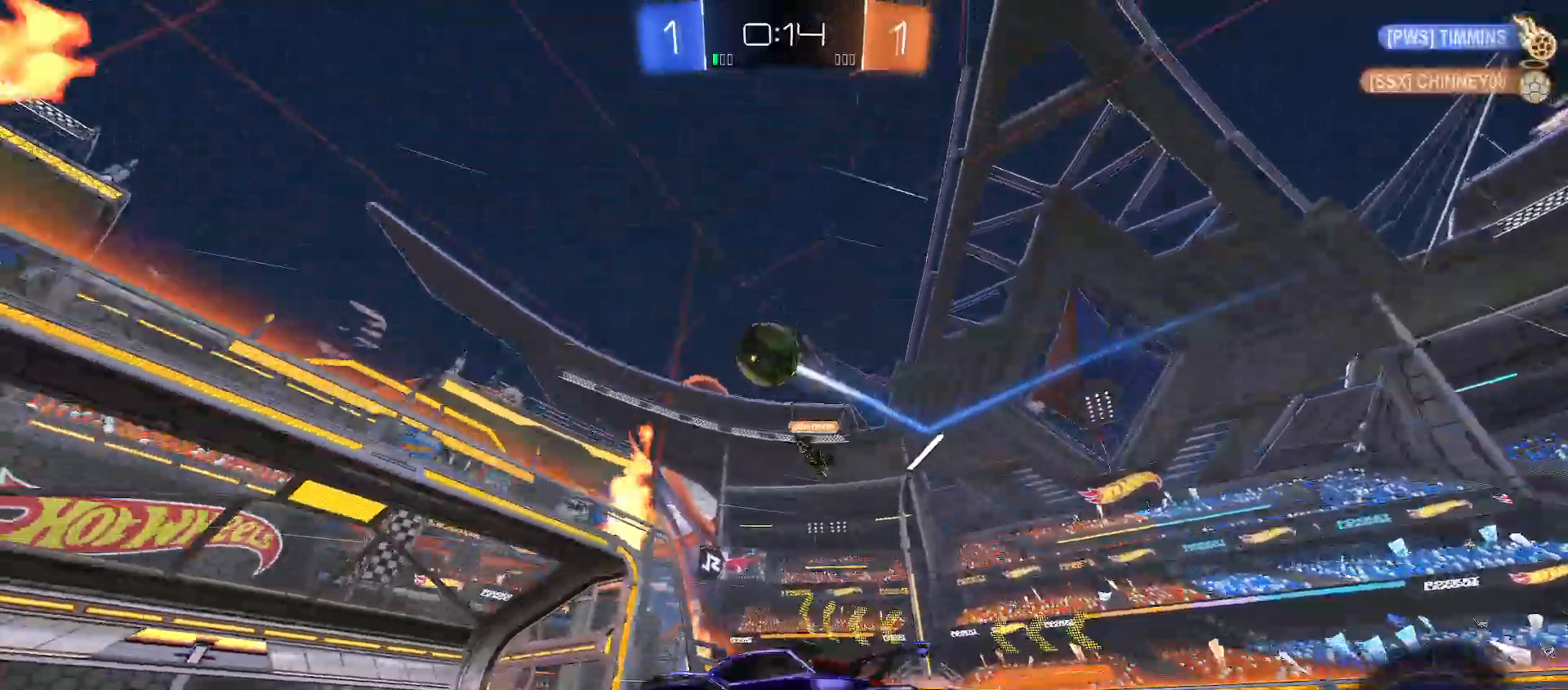
{"dt_ms": 500, "buttons": ["R2"], "left_stick": "right", "right_stick": "center", "events": [[33, "left_stick", "center"], [133, "B", "down"], [150, "left_stick", "left"], [283, "B", "up"], [367, "X", "down"], [450, "X", "up"], [500, "left_stick", "right"]]}
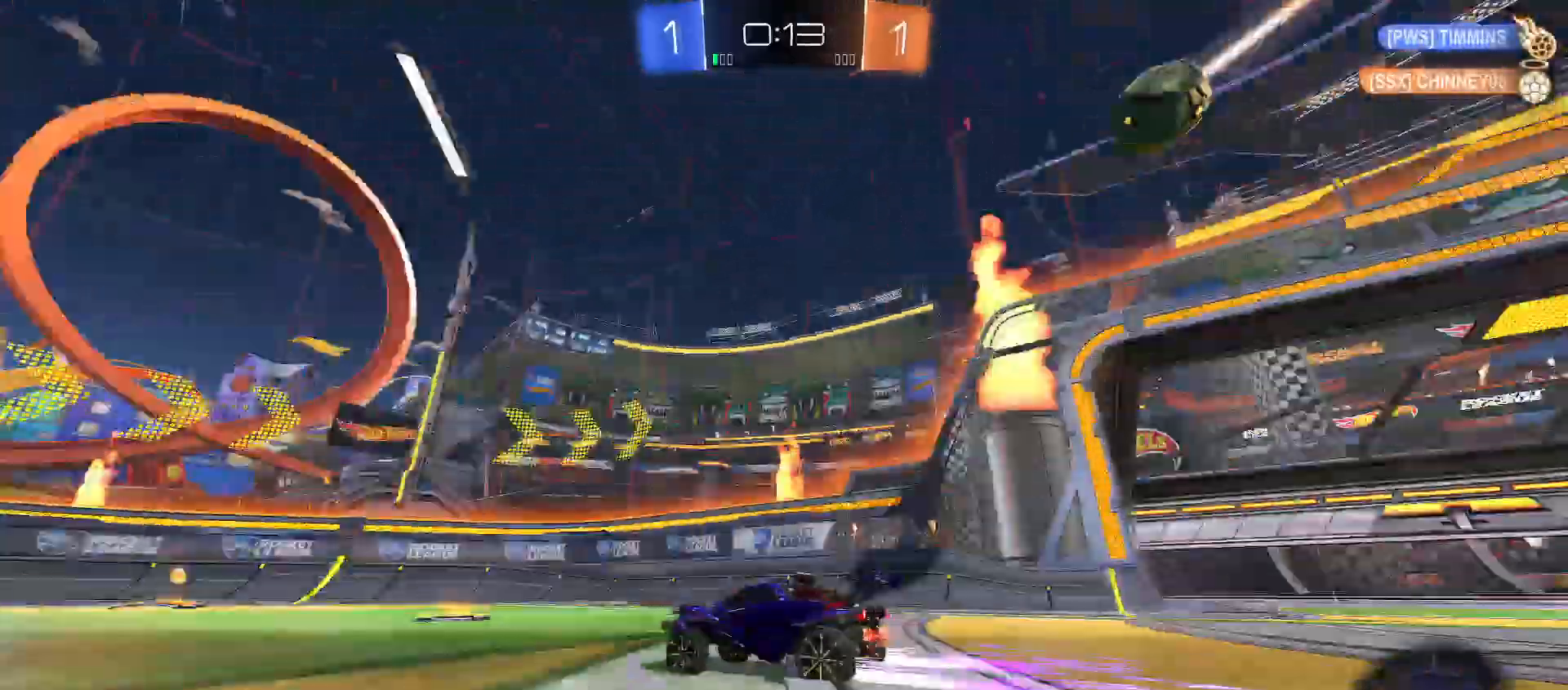
{"dt_ms": 500, "buttons": ["R2"], "left_stick": "center", "right_stick": "center", "events": [[17, "B", "down"], [117, "left_stick", "center"], [183, "B", "up"], [367, "X", "down"], [500, "X", "up"]]}
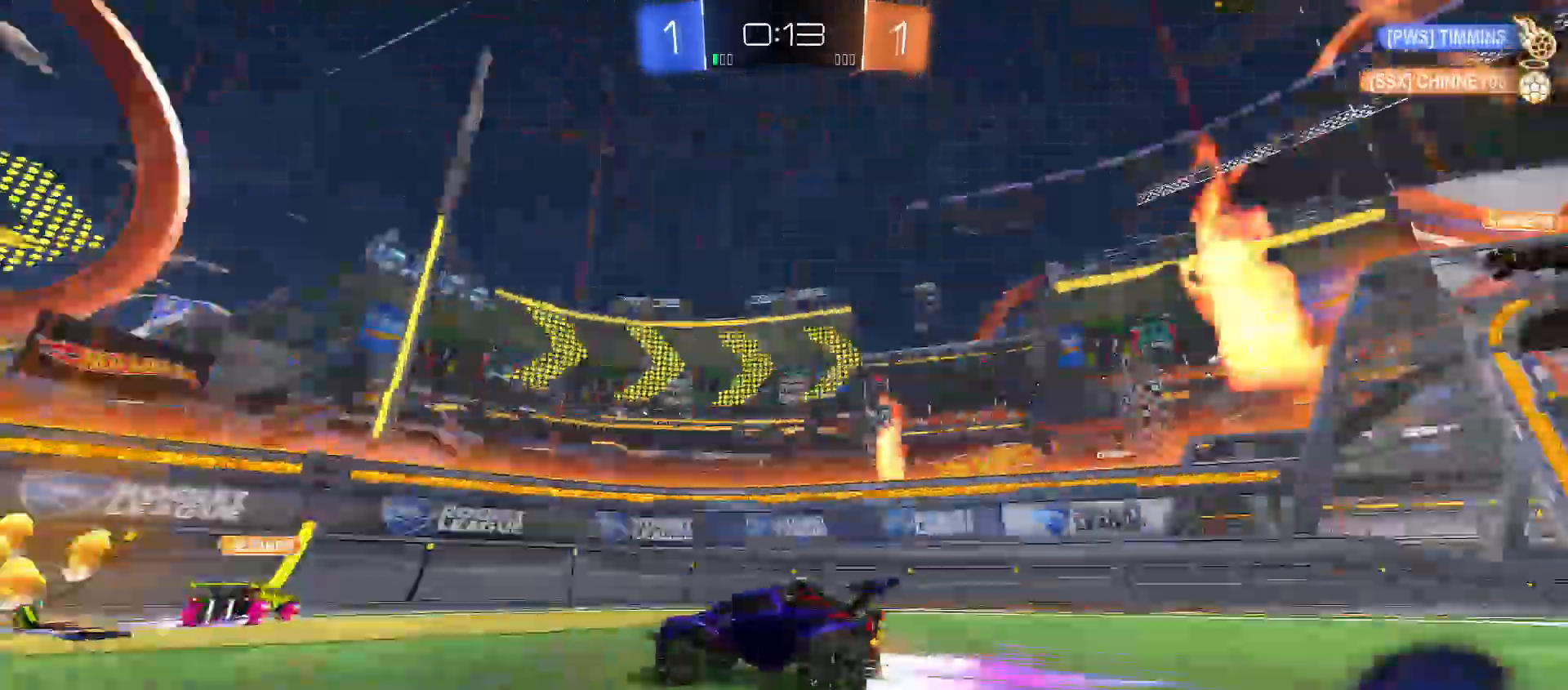
{"dt_ms": 500, "buttons": ["R2"], "left_stick": "center", "right_stick": "center"}
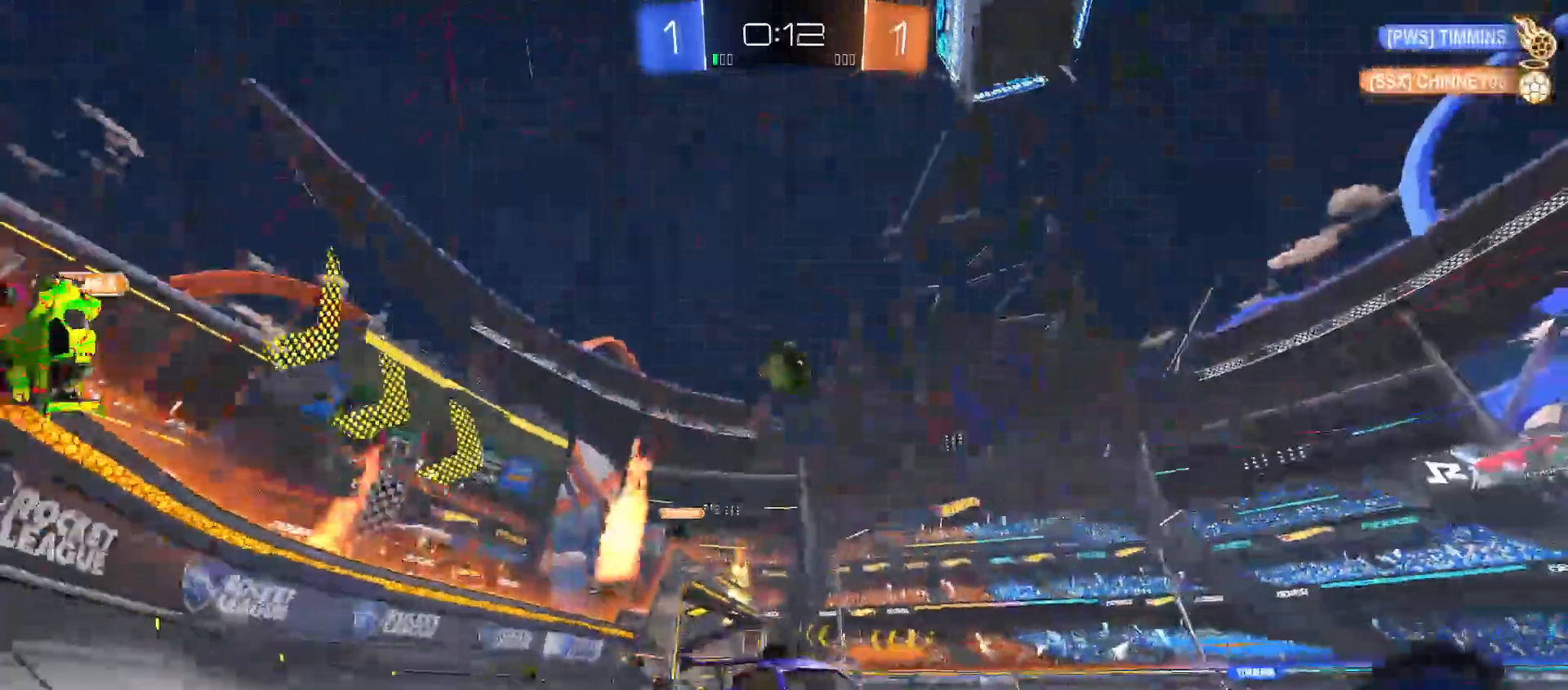
{"dt_ms": 500, "buttons": ["R2"], "left_stick": "center", "right_stick": "center", "events": [[17, "R2", "up"], [50, "X", "down"], [100, "L2", "down"], [150, "X", "up"], [283, "L2", "up"], [317, "left_stick", "right"], [383, "L2", "down"], [433, "R2", "down"], [450, "left_stick", "center"], [483, "L2", "up"]]}
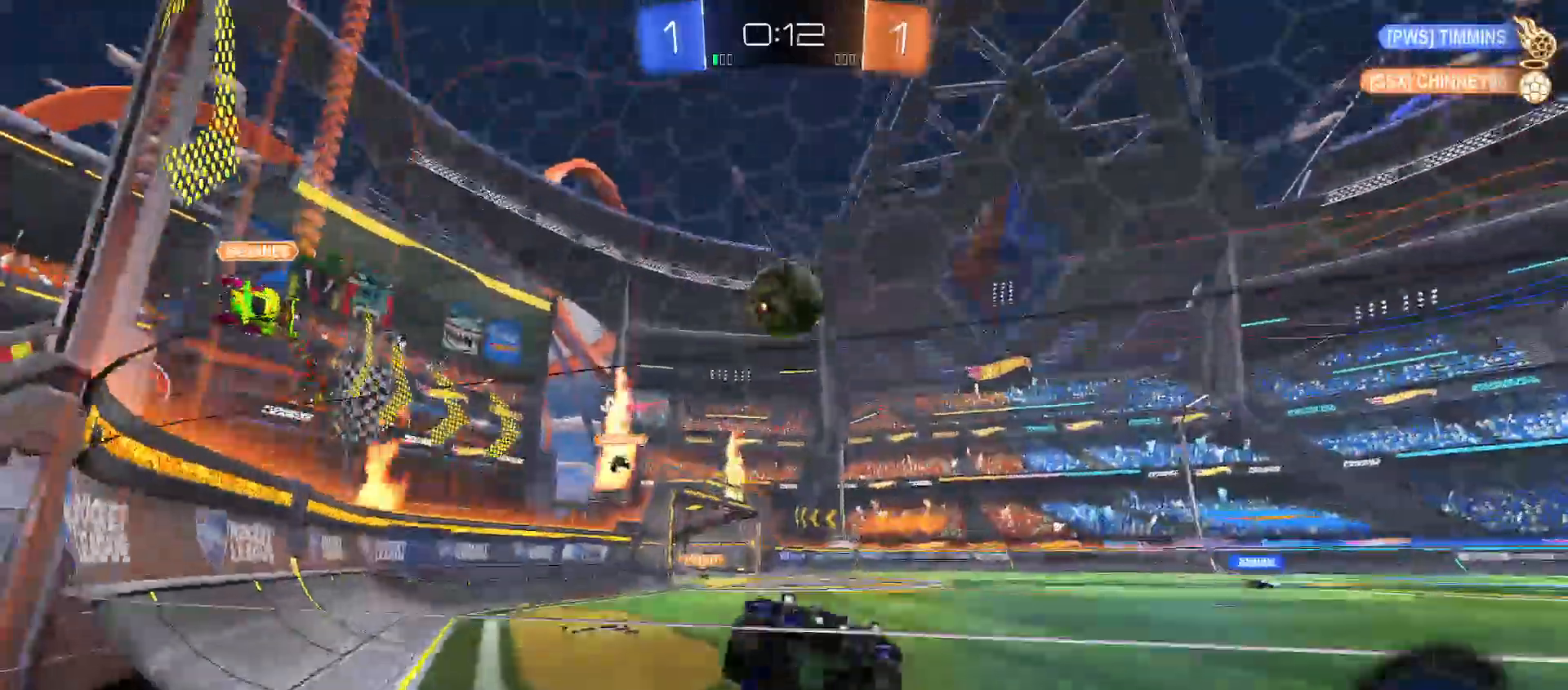
{"dt_ms": 1000, "buttons": ["R2"], "left_stick": "right", "right_stick": "center"}
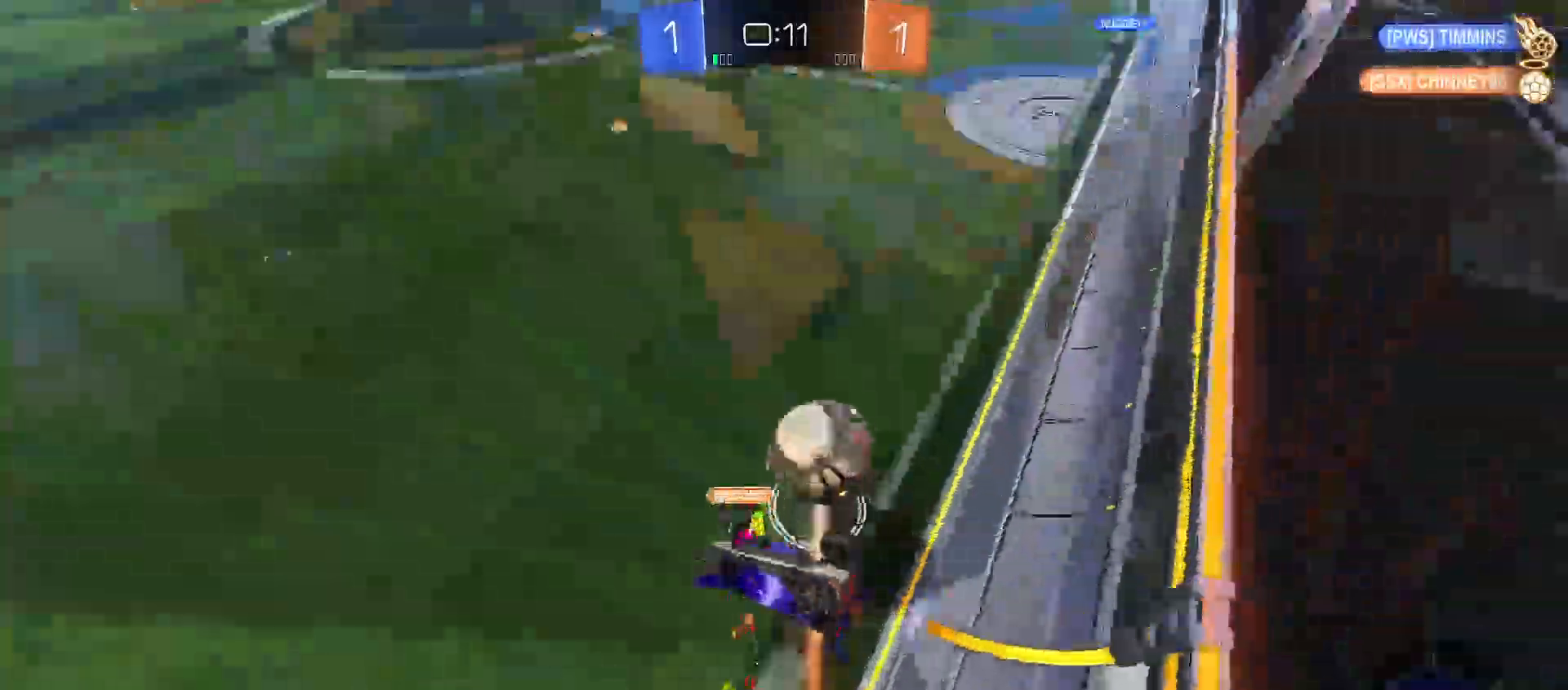
{"dt_ms": 500, "buttons": ["A"], "left_stick": "center", "right_stick": "center", "events": [[17, "Y", "down"], [367, "left_stick", "center"], [383, "Y", "up"], [500, "A", "down"], [500, "R2", "up"]]}
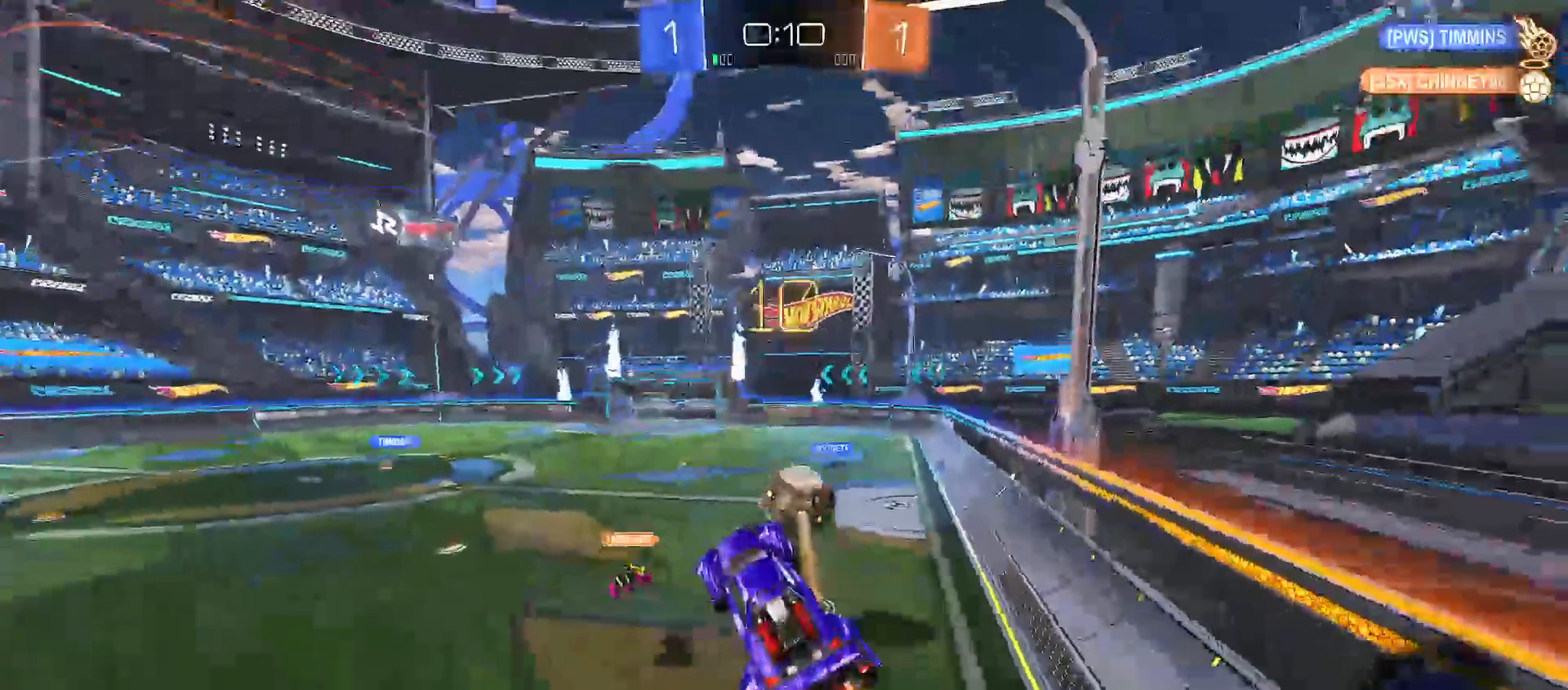
{"dt_ms": 500, "buttons": ["R2"], "left_stick": "left", "right_stick": "center", "events": [[267, "A", "up"], [350, "R2", "down"], [433, "left_stick", "left"]]}
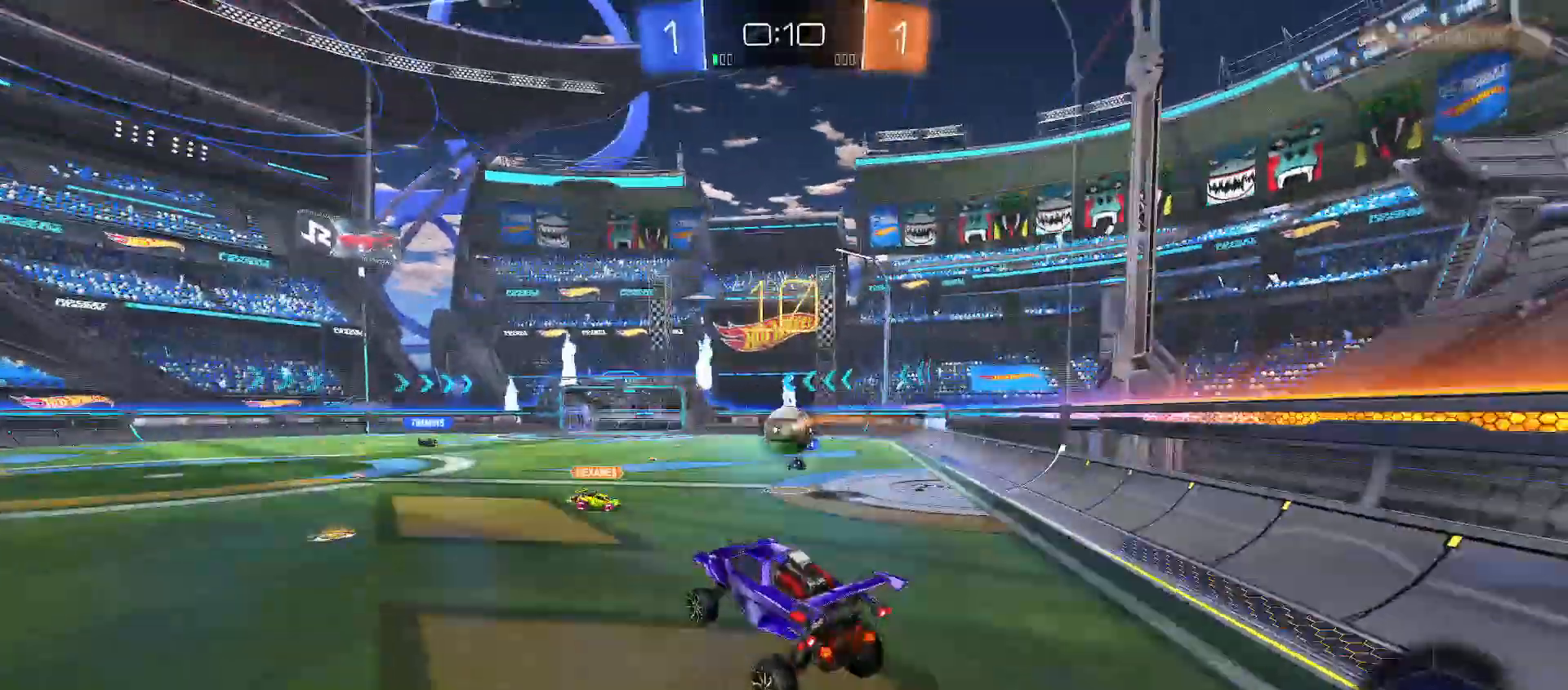
{"dt_ms": 500, "buttons": ["R2"], "left_stick": "left", "right_stick": "center", "events": [[333, "left_stick", "center"], [450, "left_stick", "left"]]}
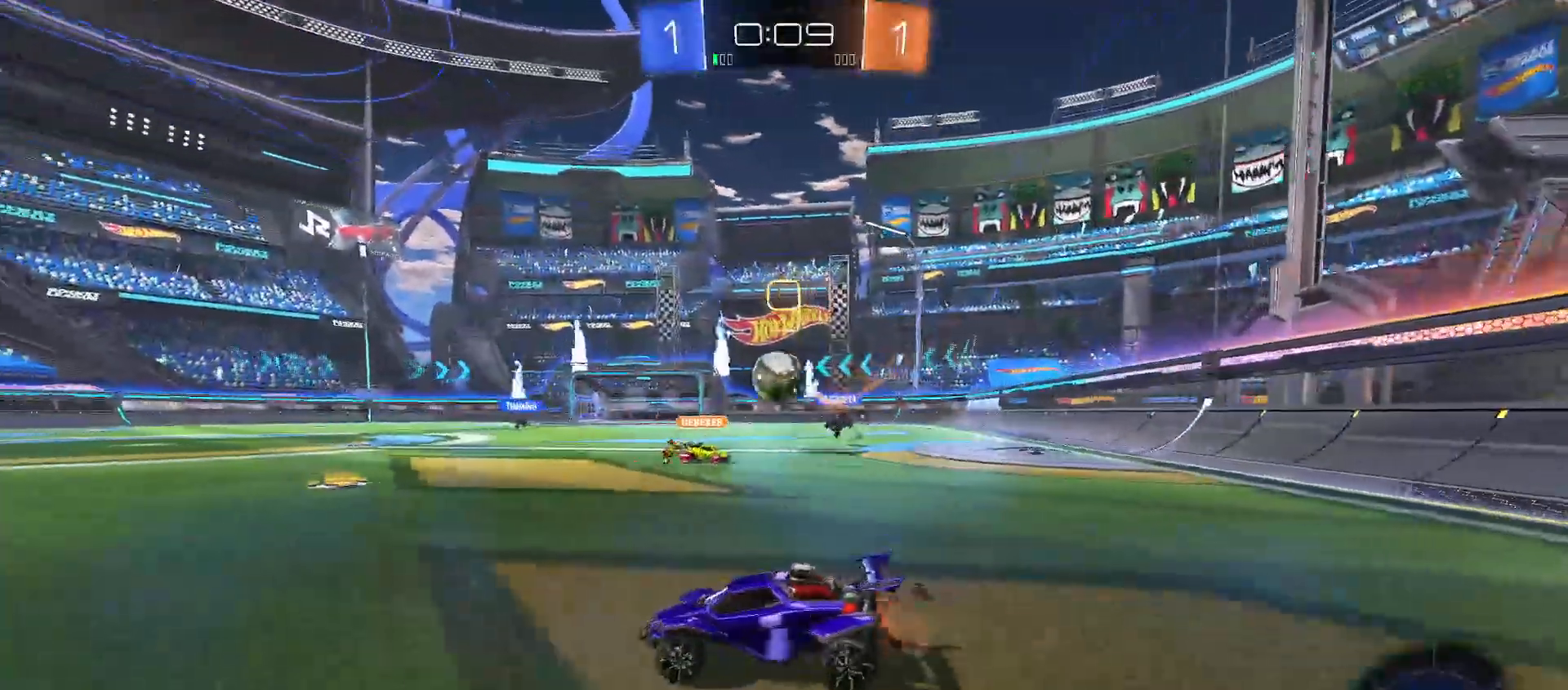
{"dt_ms": 500, "buttons": ["R2"], "left_stick": "center", "right_stick": "center", "events": [[33, "B", "down"], [50, "left_stick", "right"], [233, "B", "up"], [283, "R2", "up"], [350, "left_stick", "center"], [433, "R2", "down"]]}
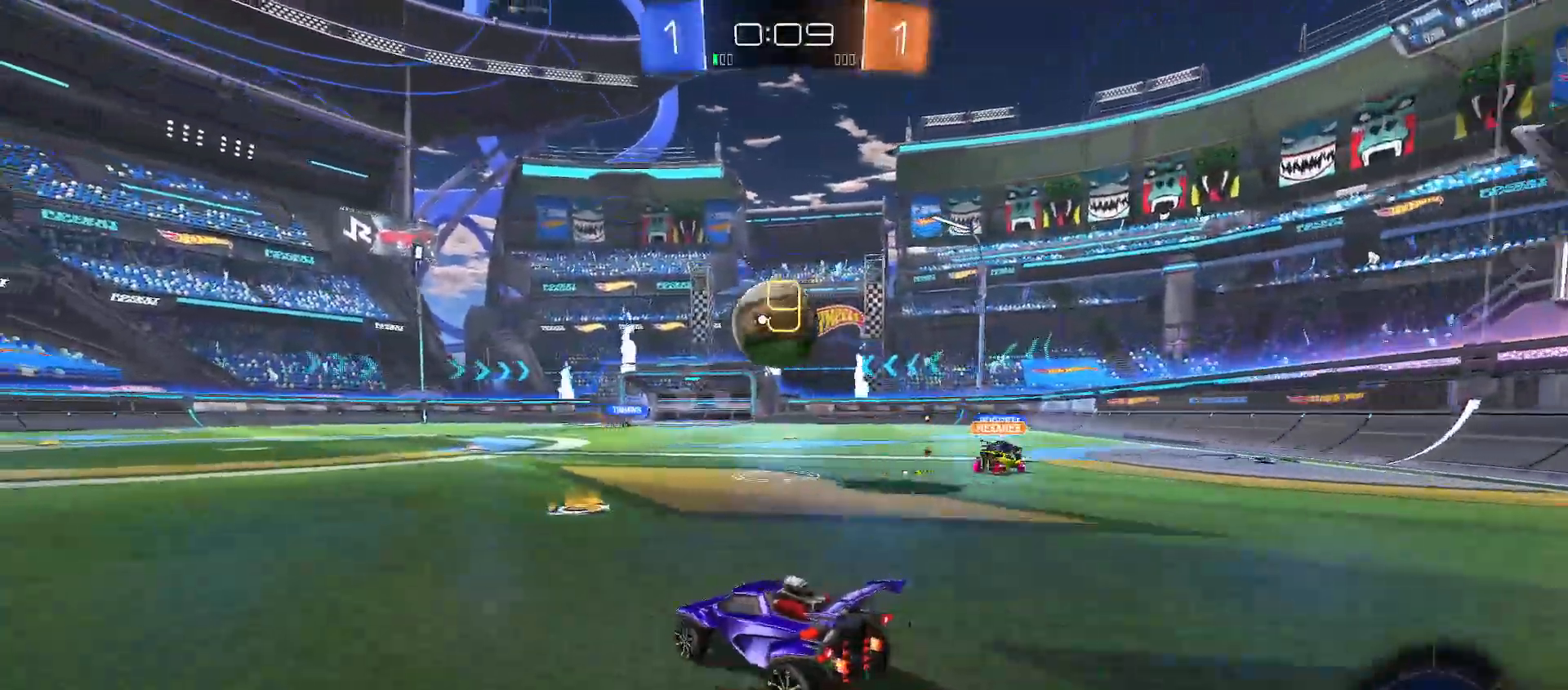
{"dt_ms": 500, "buttons": ["R2"], "left_stick": "up-right", "right_stick": "center", "events": [[67, "left_stick", "left"], [250, "left_stick", "down-left"], [267, "A", "down"], [400, "left_stick", "down-right"], [417, "A", "up"], [450, "left_stick", "up-right"]]}
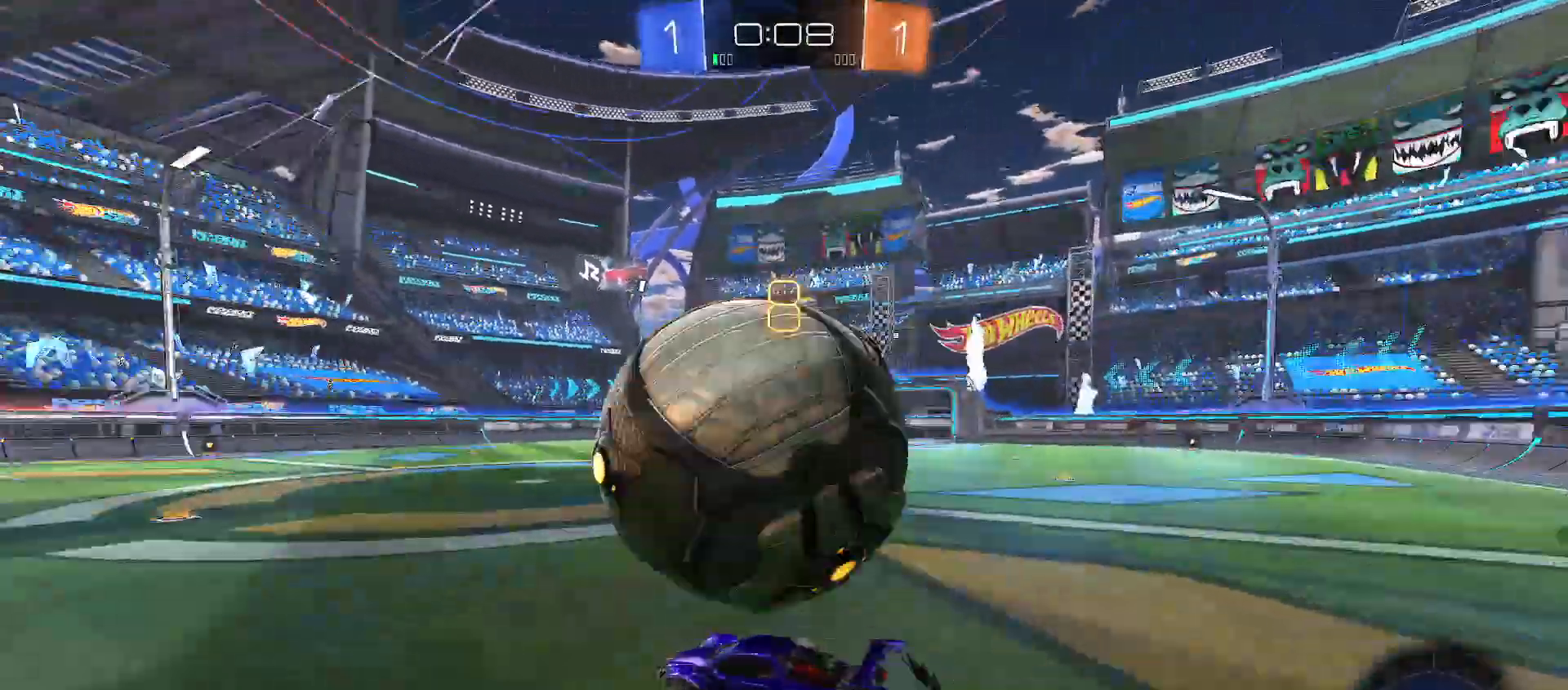
{"dt_ms": 500, "buttons": ["B", "Y", "R2"], "left_stick": "right", "right_stick": "center", "events": [[17, "A", "down"], [100, "left_stick", "down-right"], [317, "A", "up"], [317, "B", "down"], [350, "Y", "down"], [500, "left_stick", "right"]]}
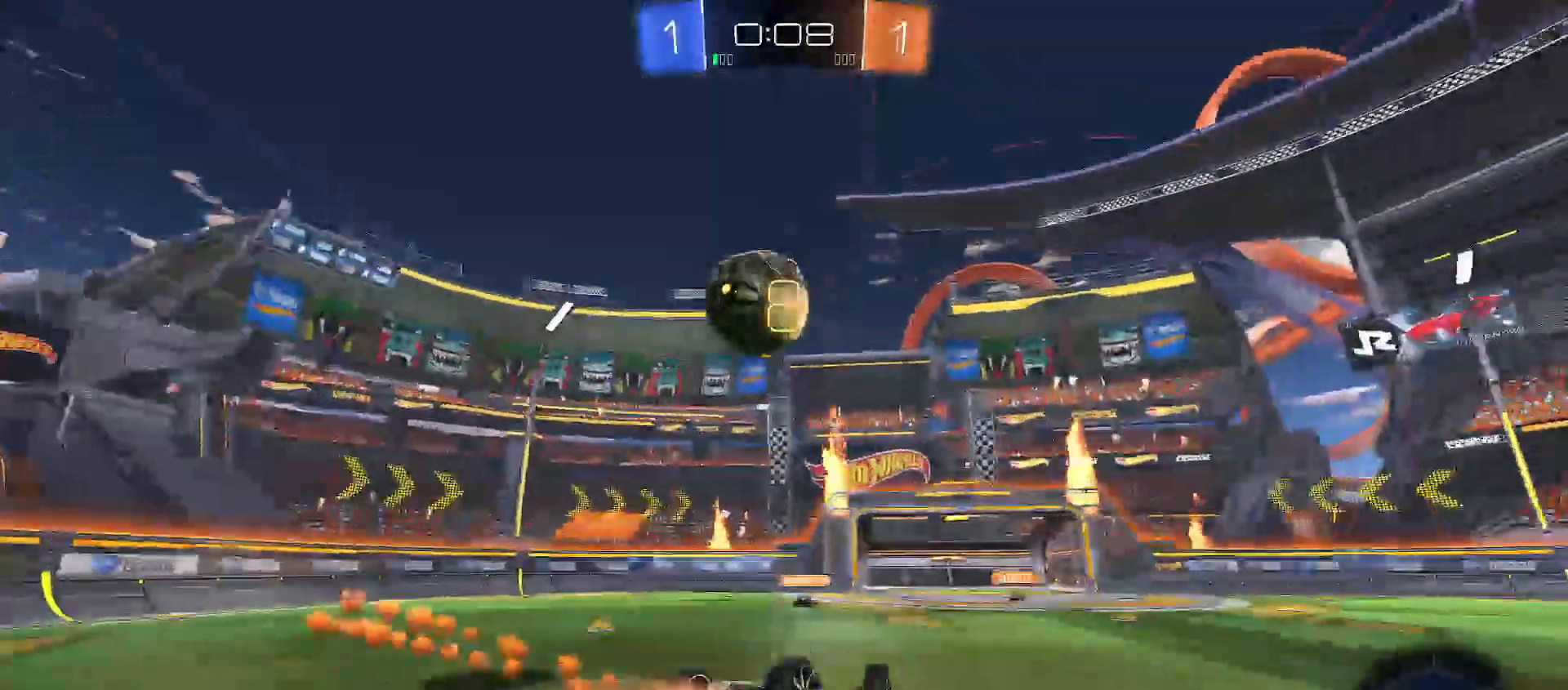
{"dt_ms": 500, "buttons": ["A", "R2"], "left_stick": "center", "right_stick": "center", "events": [[367, "left_stick", "center"], [417, "A", "down"], [417, "Y", "up"], [433, "B", "up"]]}
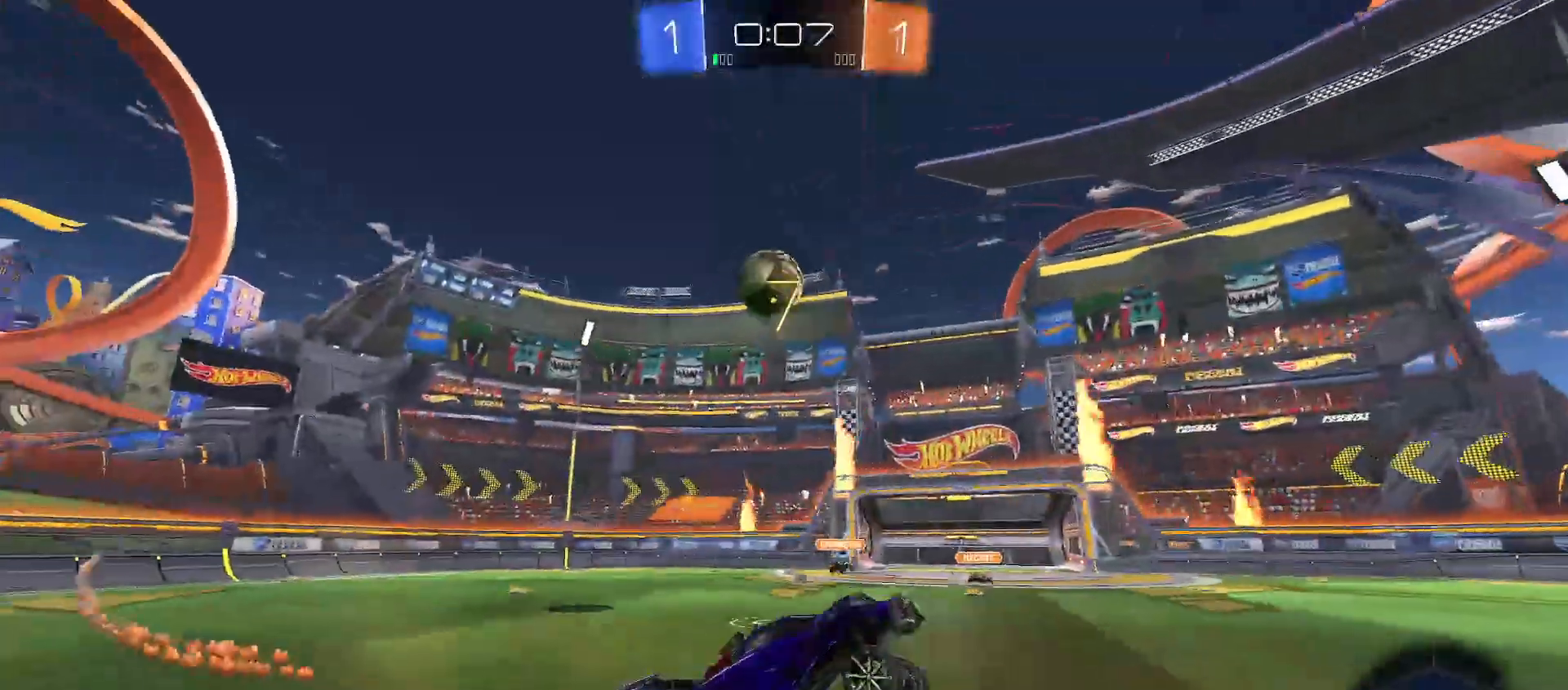
{"dt_ms": 500, "buttons": ["A", "R2"], "left_stick": "center", "right_stick": "center", "events": [[50, "A", "up"], [50, "left_stick", "right"], [167, "left_stick", "center"], [200, "B", "down"], [300, "A", "down"], [300, "B", "up"], [400, "A", "up"], [400, "X", "down"], [467, "A", "down"], [467, "X", "up"]]}
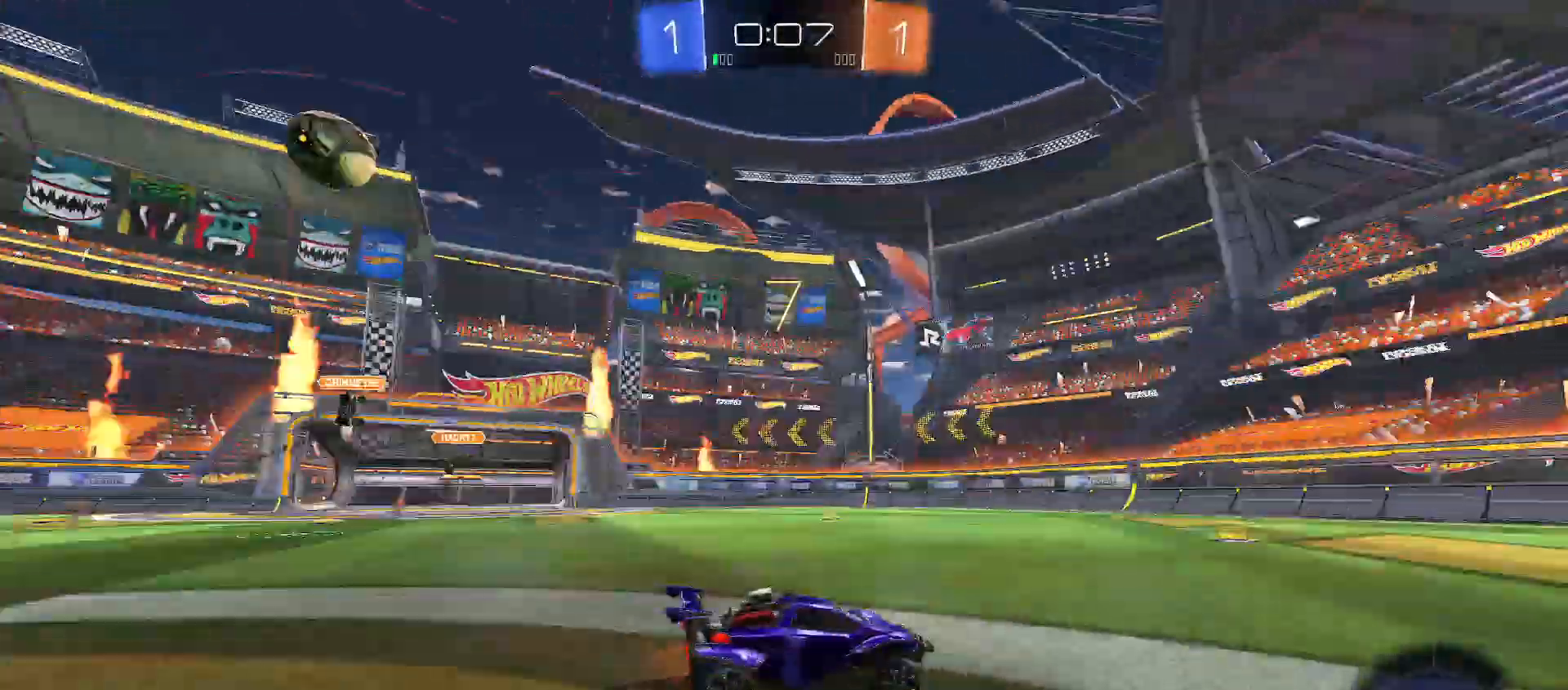
{"dt_ms": 1000, "buttons": ["R2"], "left_stick": "left", "right_stick": "center"}
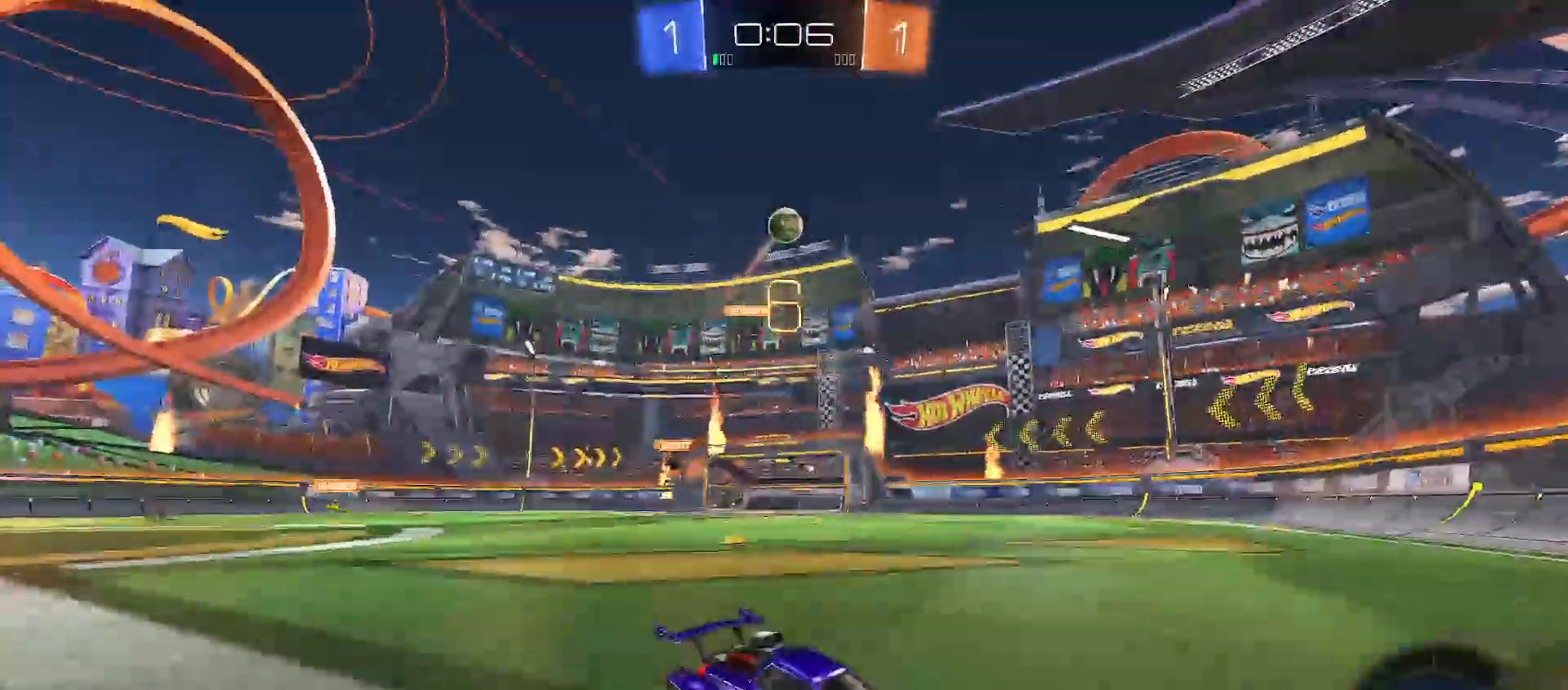
{"dt_ms": 500, "buttons": ["R2"], "left_stick": "up-left", "right_stick": "center", "events": [[117, "left_stick", "center"], [217, "R2", "up"], [283, "left_stick", "up-left"], [300, "R2", "down"], [333, "Y", "down"], [400, "Y", "up"]]}
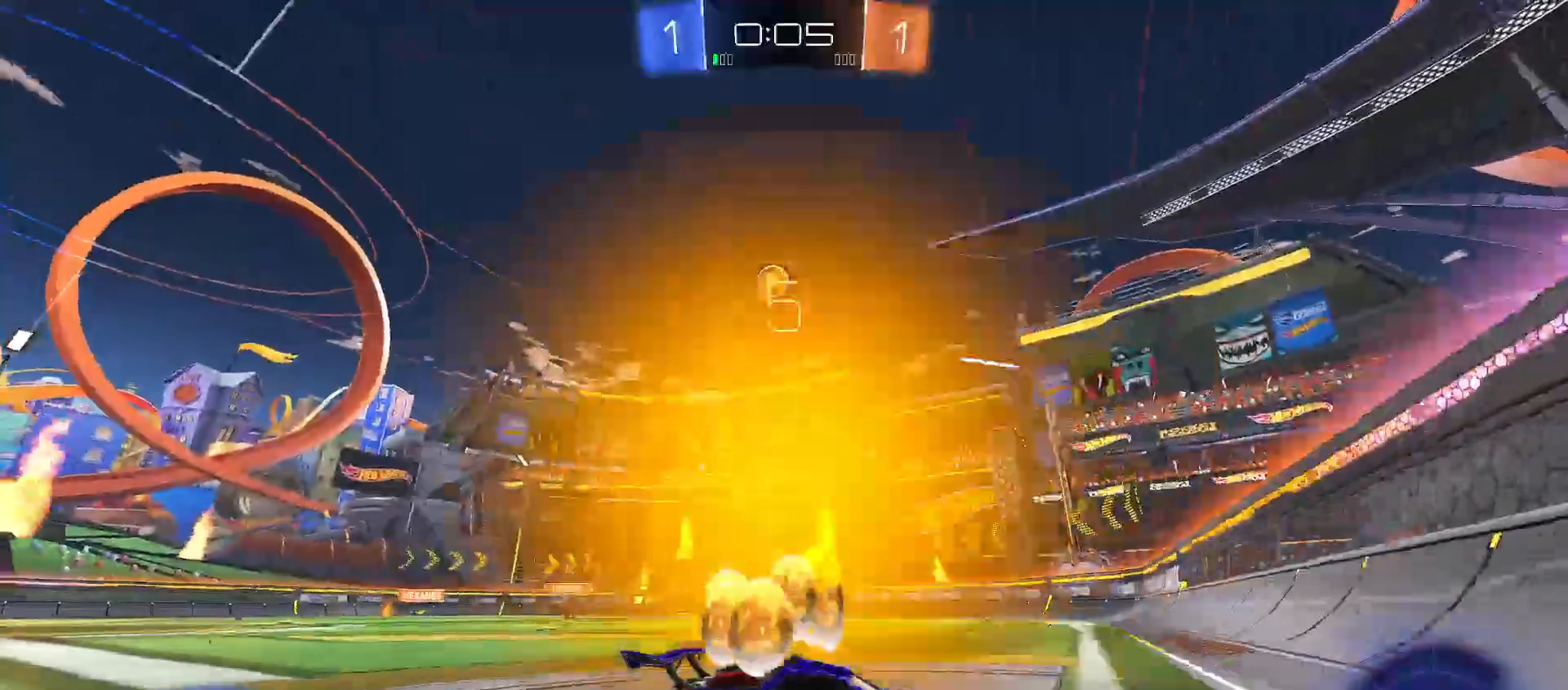
{"dt_ms": 500, "buttons": ["R2"], "left_stick": "center", "right_stick": "center", "events": [[117, "B", "down"], [300, "B", "up"], [367, "L2", "down"], [367, "left_stick", "center"], [500, "L2", "up"]]}
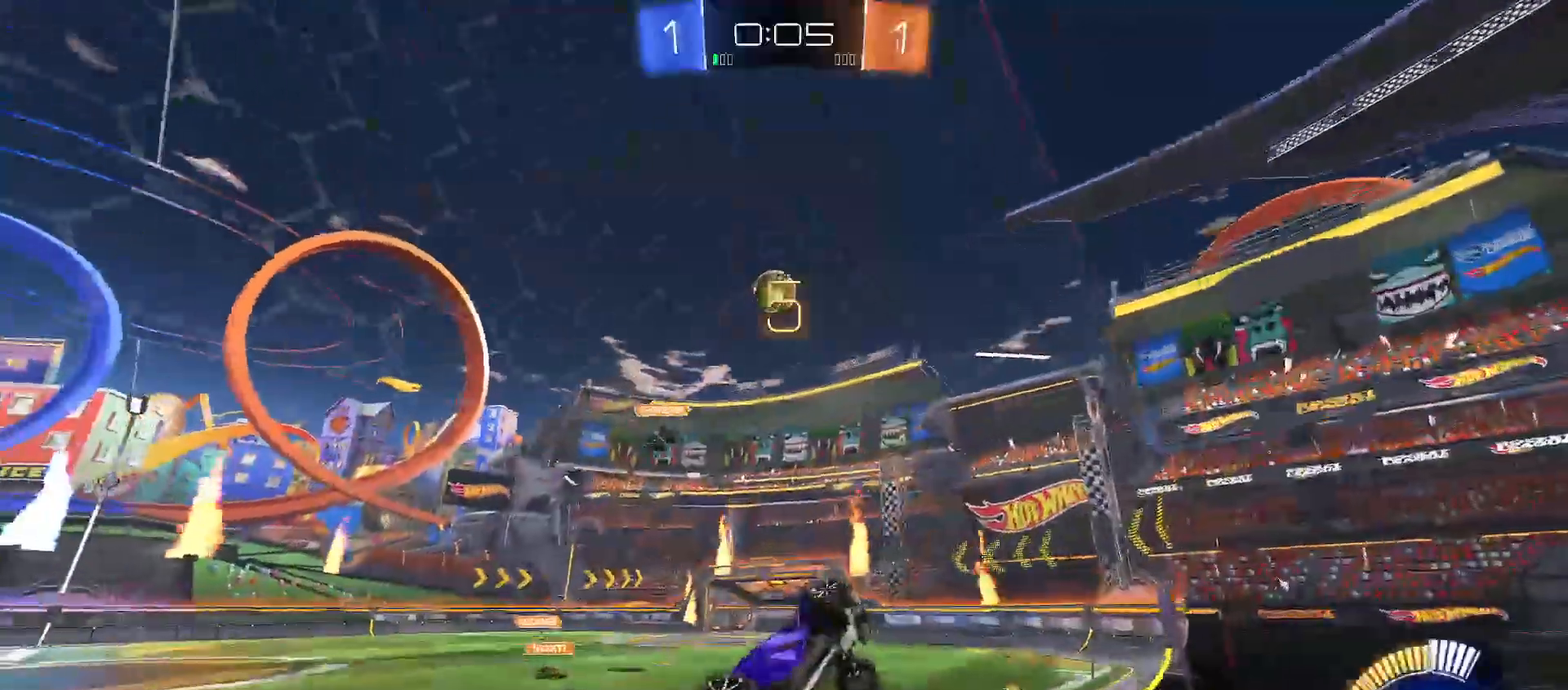
{"dt_ms": 500, "buttons": ["R2"], "left_stick": "center", "right_stick": "center", "events": [[367, "left_stick", "left"], [500, "left_stick", "center"]]}
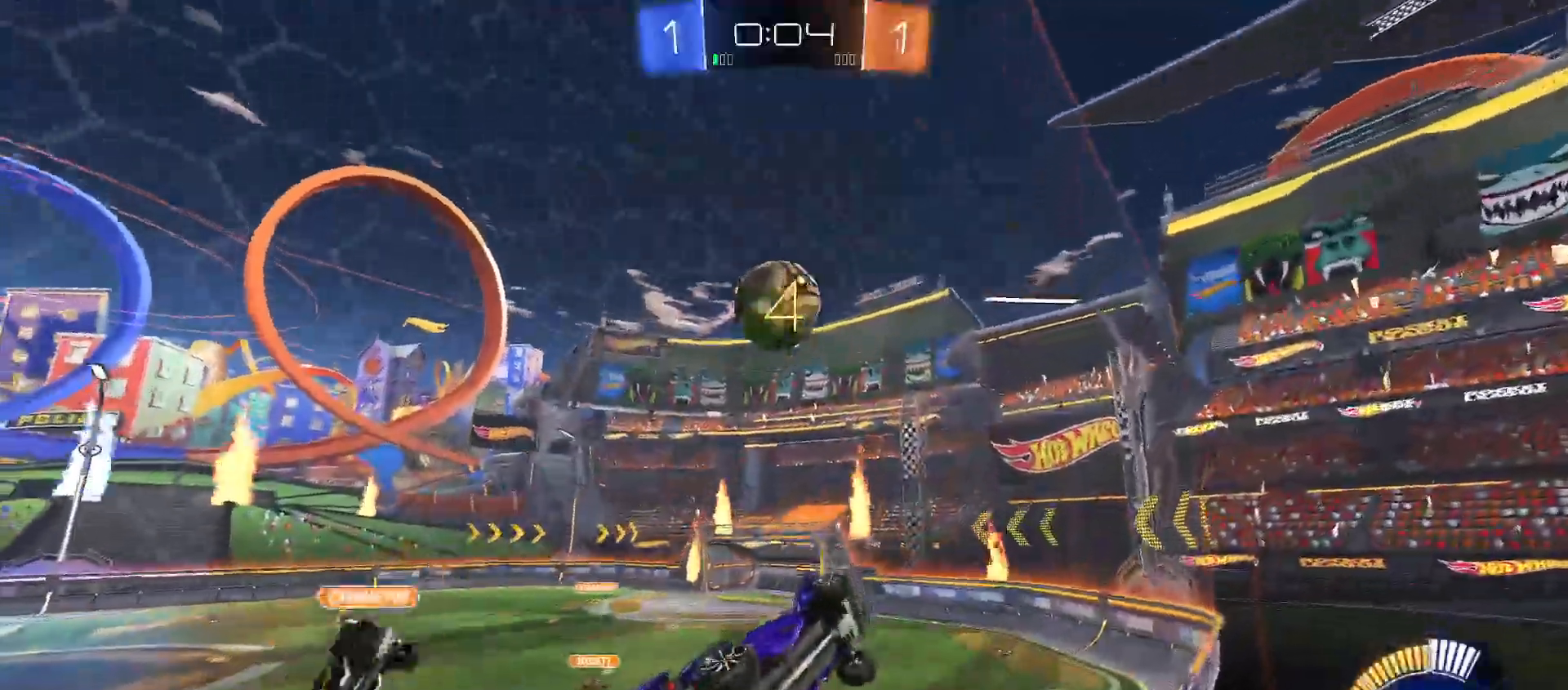
{"dt_ms": 500, "buttons": ["R2"], "left_stick": "left", "right_stick": "center", "events": [[50, "A", "down"], [67, "left_stick", "down"], [133, "B", "down"], [133, "Y", "down"], [183, "A", "up"], [200, "B", "up"], [200, "Y", "up"], [233, "left_stick", "up-left"], [267, "A", "down"], [300, "B", "down"], [317, "Y", "down"], [350, "left_stick", "down-left"], [383, "B", "up"], [383, "Y", "up"], [400, "A", "up"], [450, "left_stick", "left"]]}
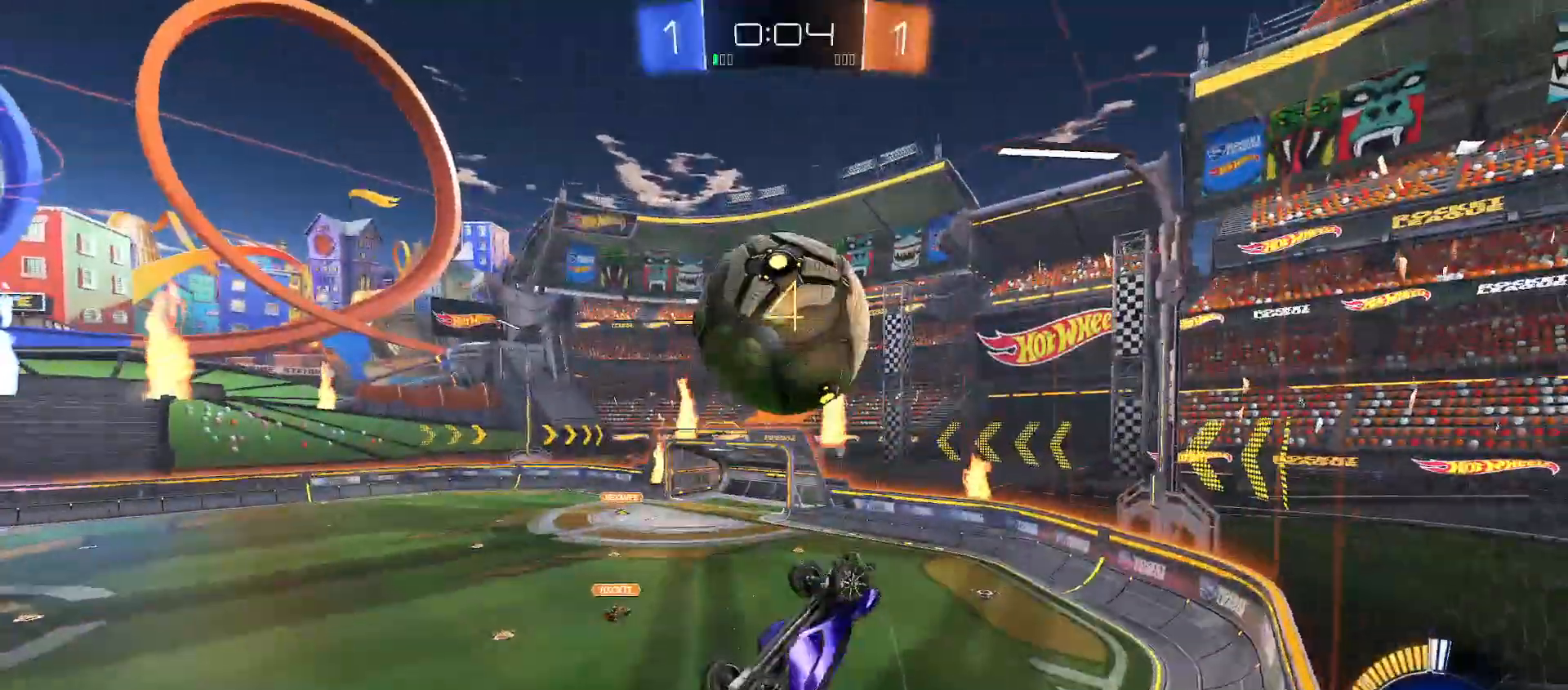
{"dt_ms": 500, "buttons": ["B", "R2"], "left_stick": "down", "right_stick": "center", "events": [[183, "left_stick", "down-left"], [200, "B", "down"], [317, "left_stick", "down"]]}
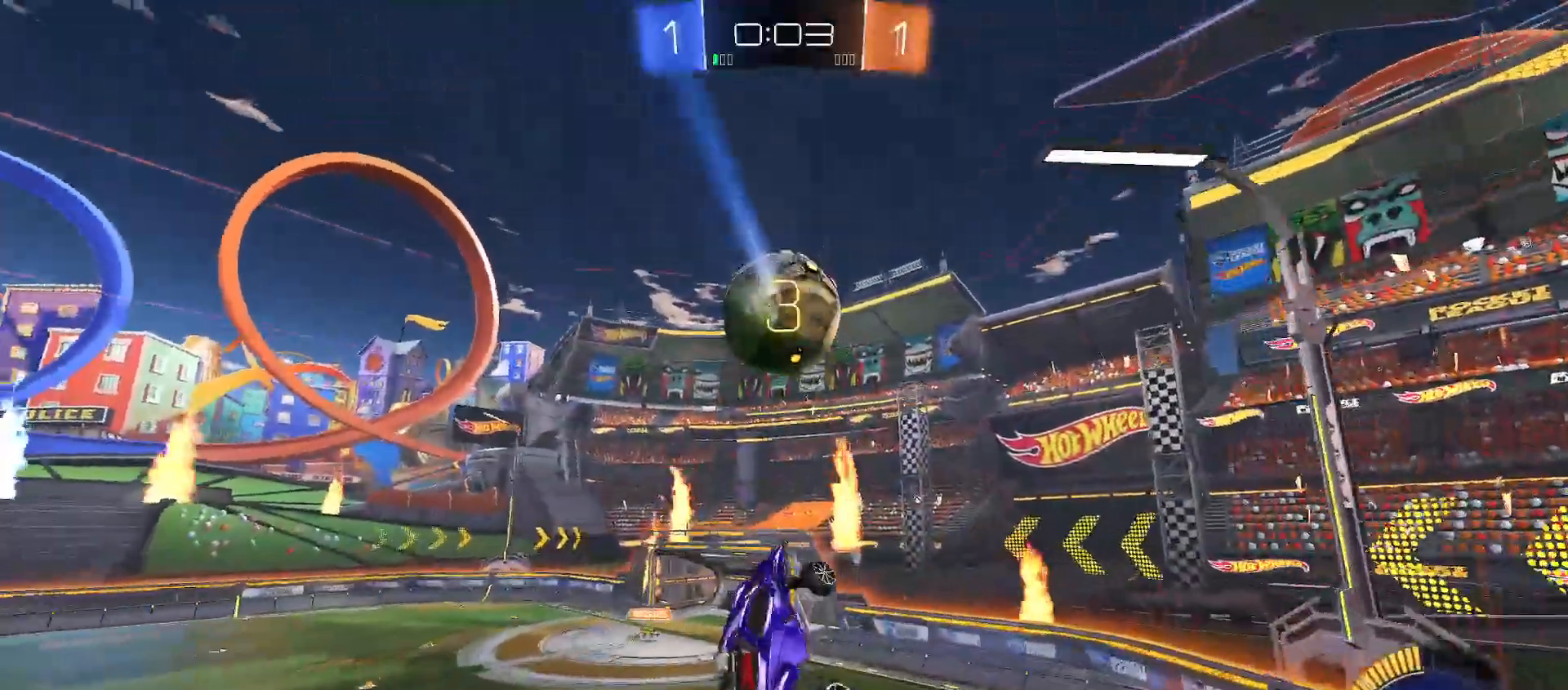
{"dt_ms": 500, "buttons": ["B", "R2"], "left_stick": "up-left", "right_stick": "center", "events": [[217, "left_stick", "down-right"], [300, "Y", "down"], [367, "left_stick", "center"], [467, "left_stick", "up-left"], [483, "Y", "up"]]}
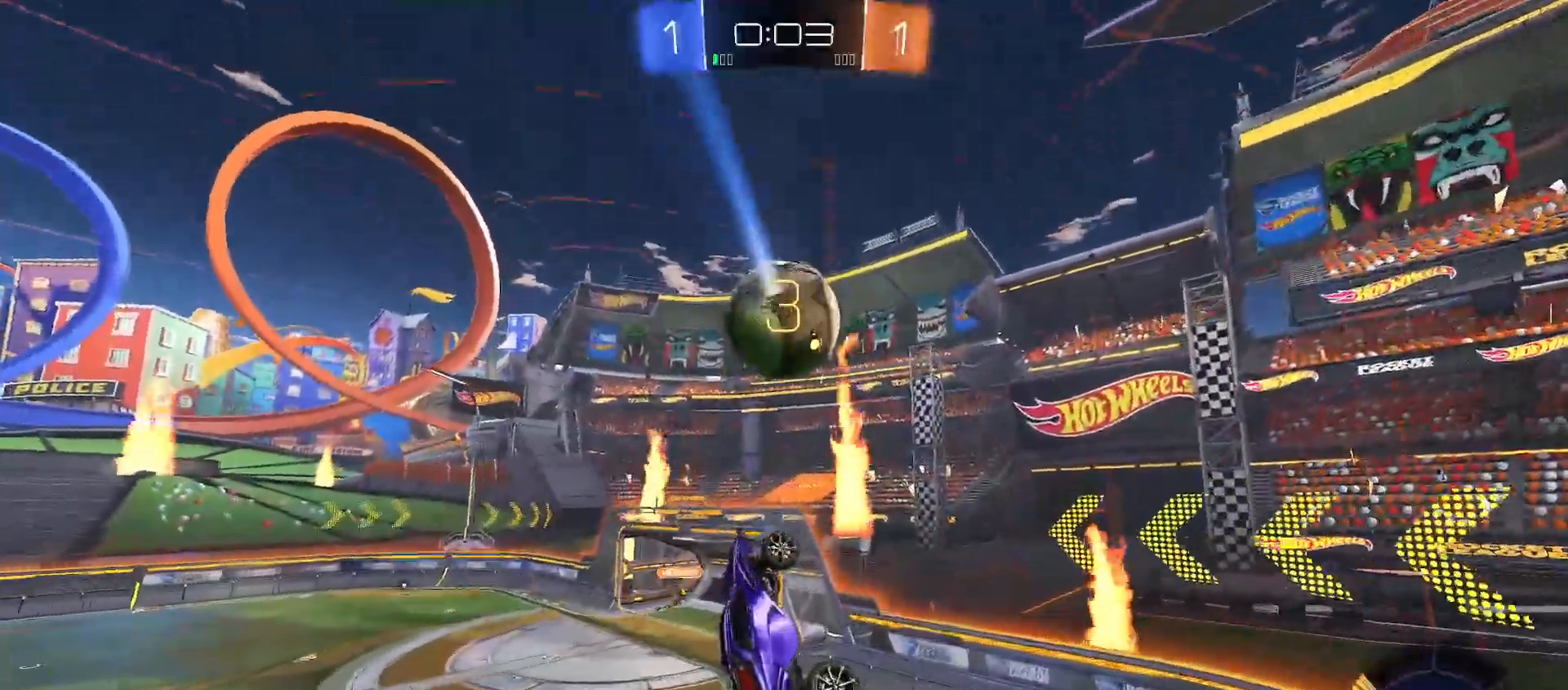
{"dt_ms": 500, "buttons": ["R2"], "left_stick": "up-right", "right_stick": "center", "events": [[133, "left_stick", "center"], [200, "left_stick", "up-right"], [217, "B", "up"], [283, "B", "down"], [350, "Y", "down"], [400, "B", "up"], [450, "B", "down"], [483, "B", "up"], [483, "Y", "up"]]}
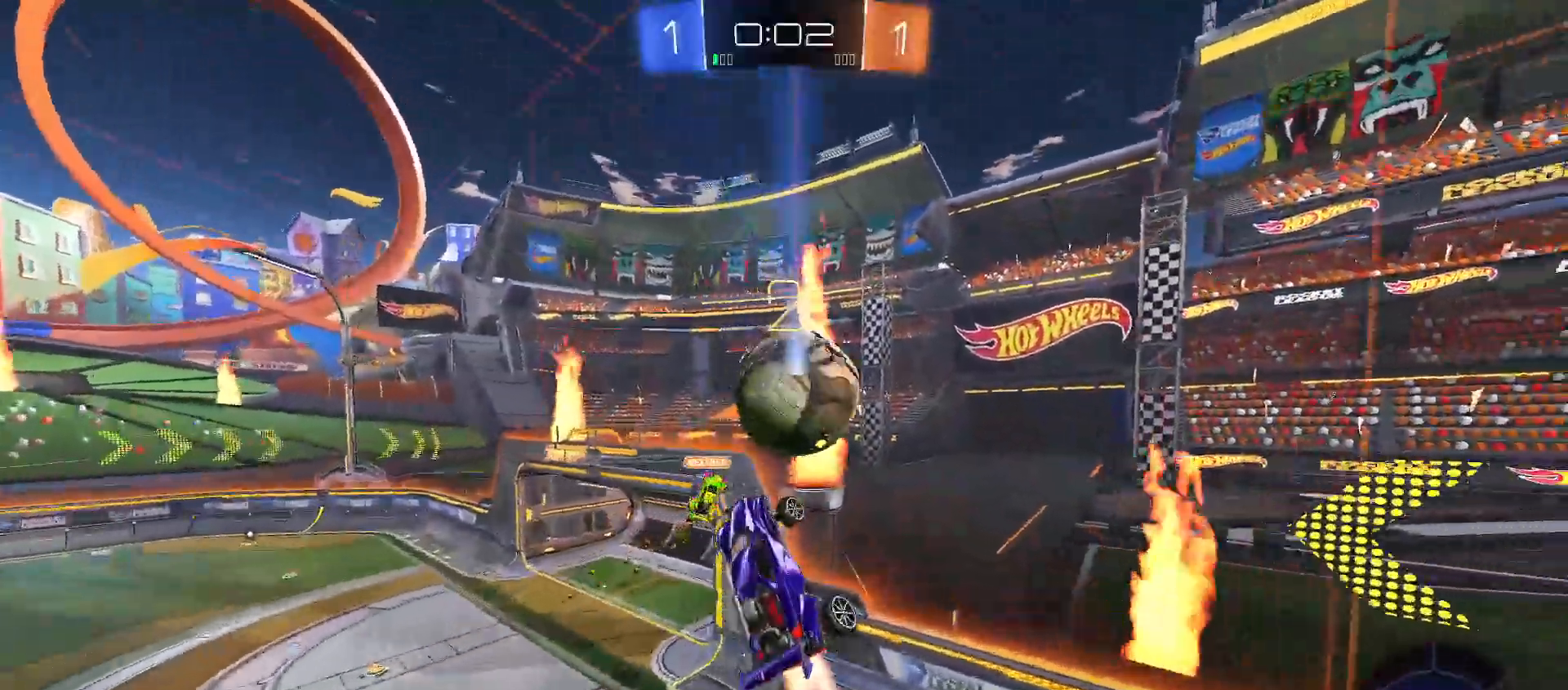
{"dt_ms": 500, "buttons": ["R2"], "left_stick": "down-right", "right_stick": "center", "events": [[150, "R2", "up"], [200, "left_stick", "down-right"], [300, "R2", "down"], [333, "Y", "down"], [433, "Y", "up"]]}